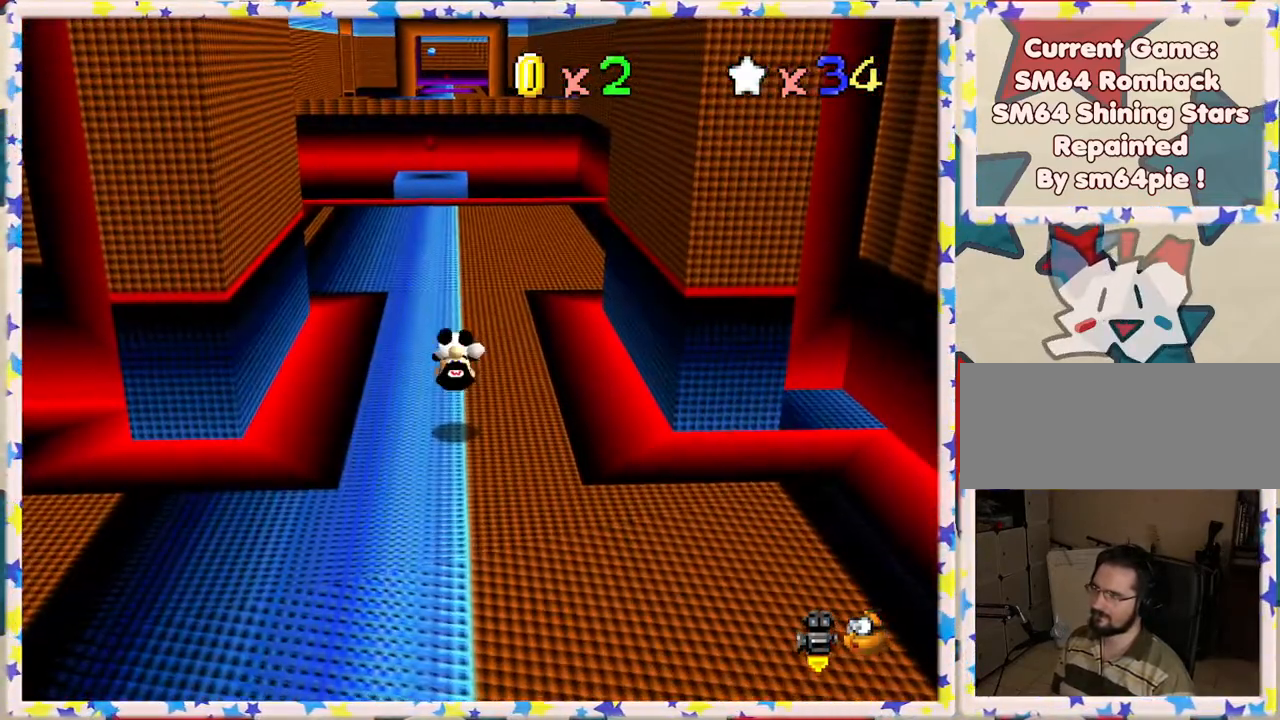
Gameplay with a controller (Nintendo layout); each line is a JSON object with the inputs held at the frame after it. "events" lists button and stick changes between this image and that frame as [ms after this image, input, new state], when the widget could be followed in between. Not read: L3 R3.
{"buttons": [], "left_stick": "up-right", "events": [[33, "left_stick", "up-left"], [167, "C_RIGHT", "down"], [167, "left_stick", "up"], [283, "C_RIGHT", "up"], [283, "left_stick", "up-right"]]}
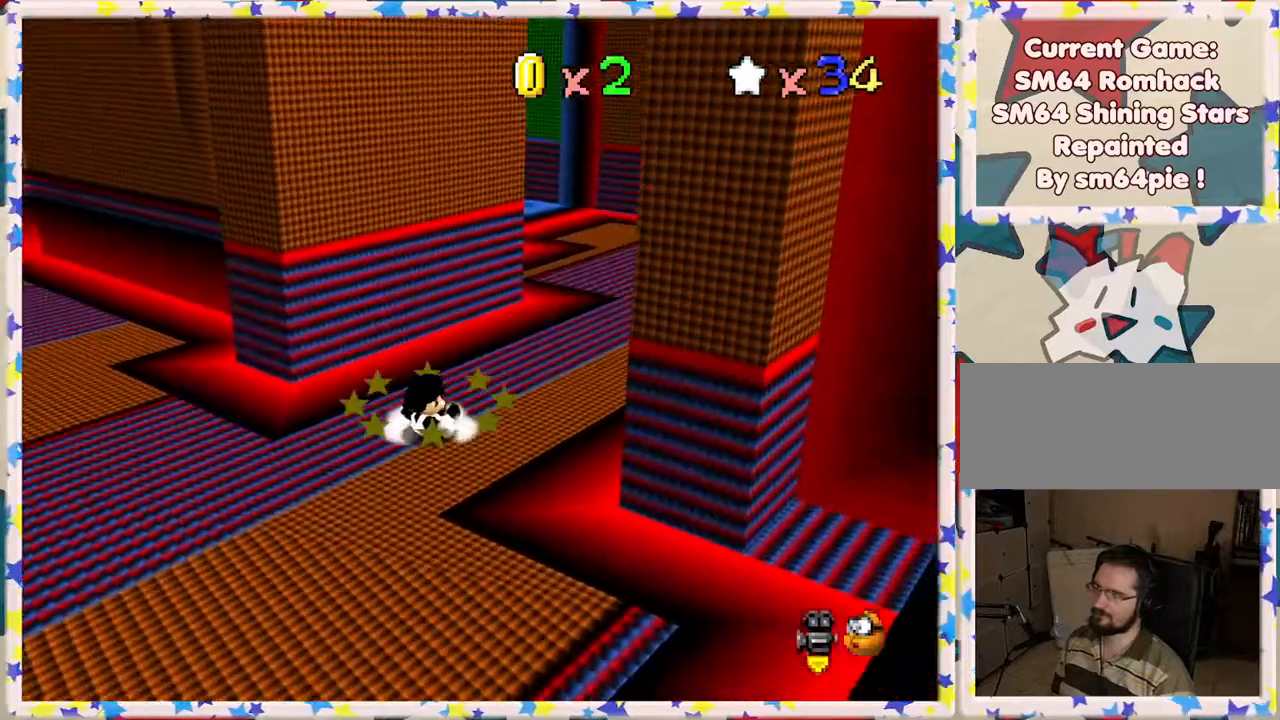
{"buttons": ["C_LEFT"], "left_stick": "right", "events": [[150, "C_RIGHT", "down"], [250, "C_RIGHT", "up"], [400, "left_stick", "right"], [483, "C_LEFT", "down"]]}
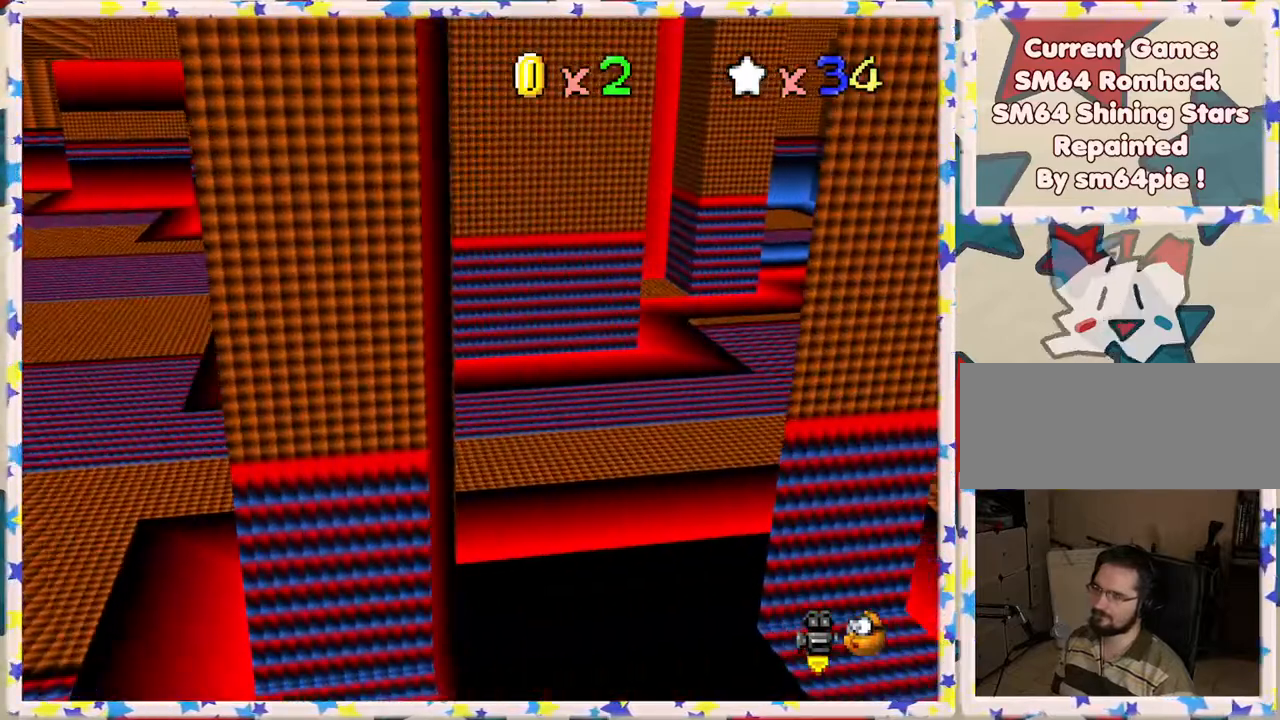
{"buttons": [], "left_stick": "up-right", "events": [[117, "C_LEFT", "up"], [183, "left_stick", "up-right"], [367, "C_LEFT", "down"], [450, "C_LEFT", "up"]]}
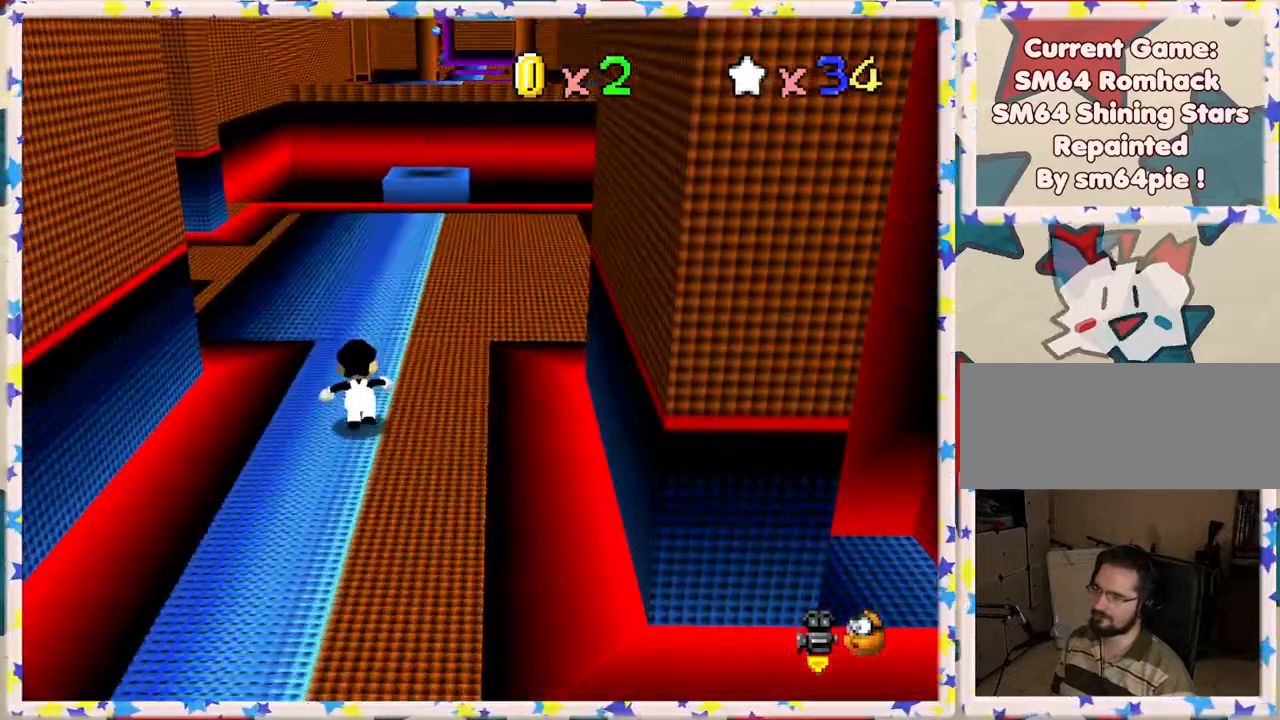
{"buttons": [], "left_stick": "up", "events": [[17, "left_stick", "up"]]}
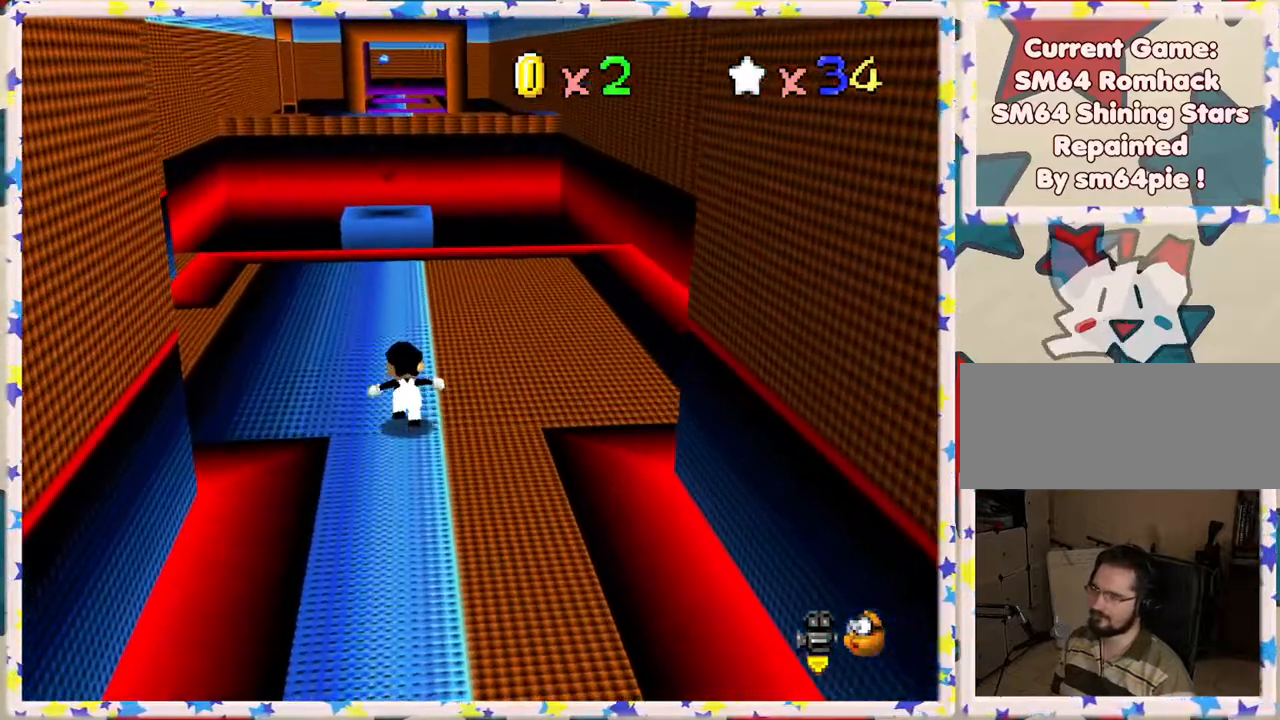
{"buttons": [], "left_stick": "up", "events": []}
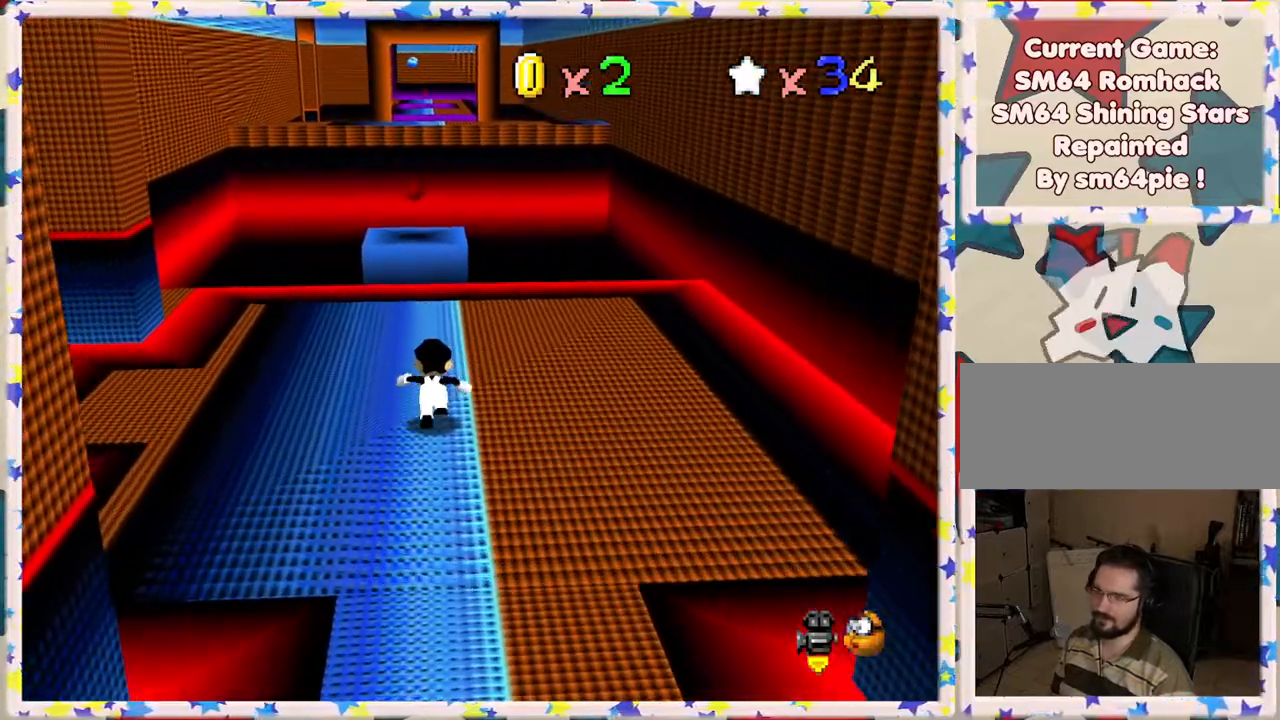
{"buttons": ["A", "Z"], "left_stick": "up", "events": [[133, "Z", "down"], [183, "A", "down"]]}
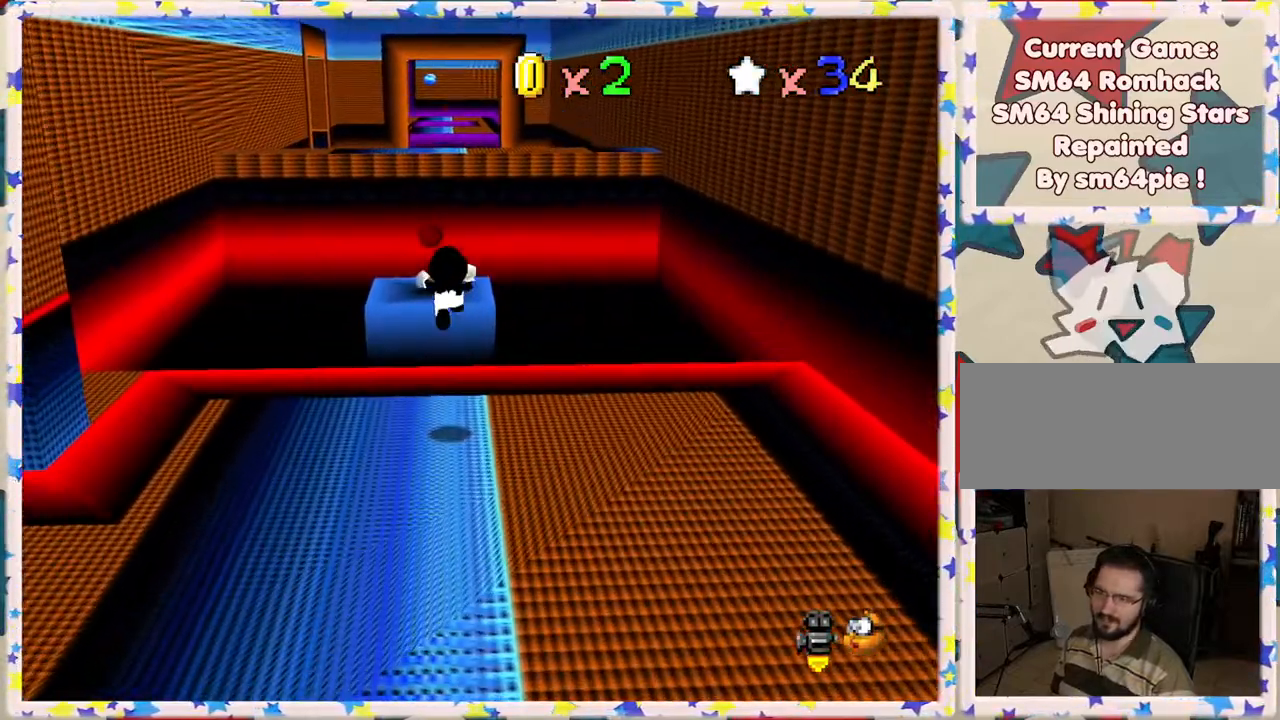
{"buttons": [], "left_stick": "down-left", "events": [[283, "left_stick", "center"], [333, "Z", "up"], [333, "left_stick", "down"], [367, "A", "up"], [467, "left_stick", "down-left"]]}
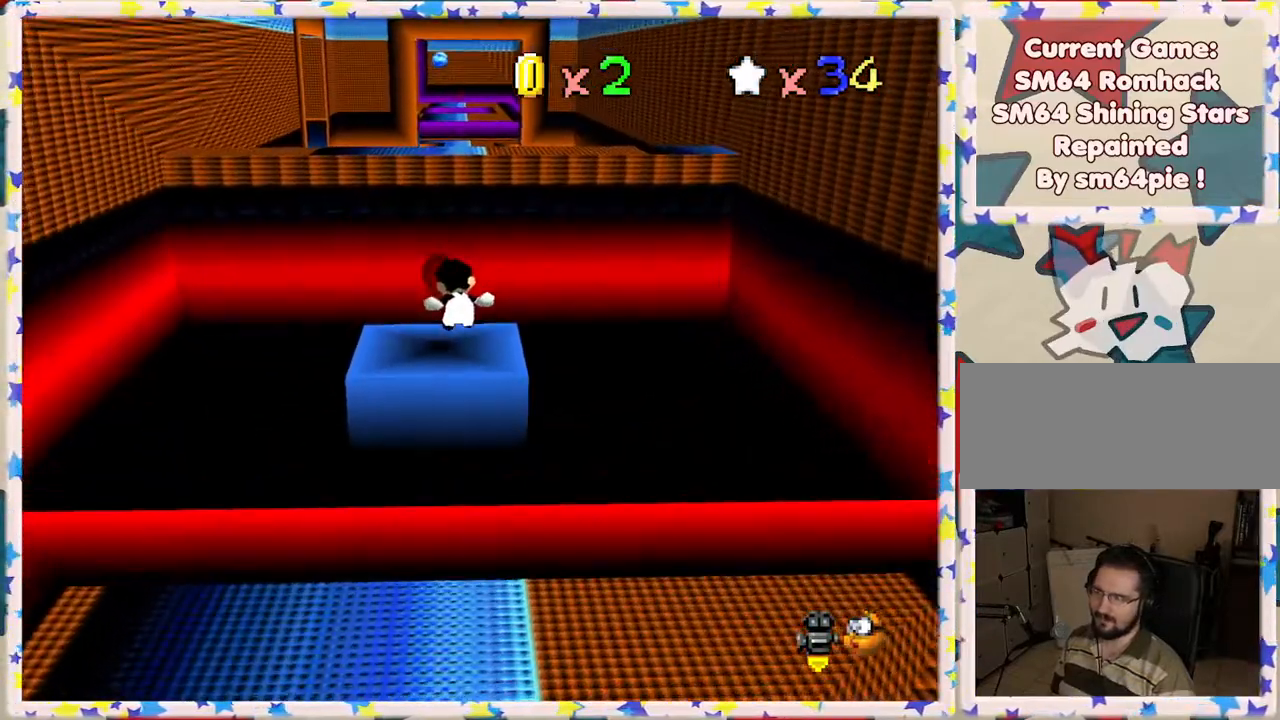
{"buttons": ["C_RIGHT"], "left_stick": "center", "events": [[217, "left_stick", "center"], [383, "C_RIGHT", "down"]]}
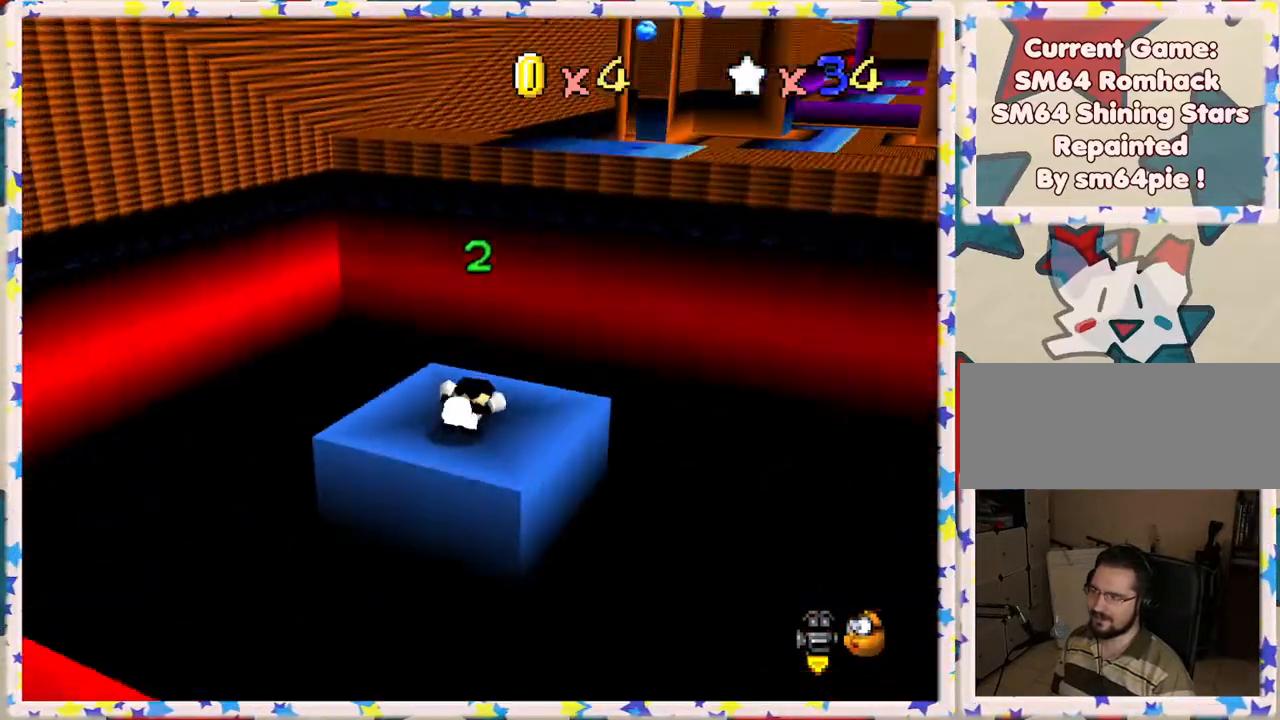
{"buttons": [], "left_stick": "center", "events": [[17, "C_RIGHT", "up"], [183, "C_RIGHT", "down"], [300, "C_RIGHT", "up"]]}
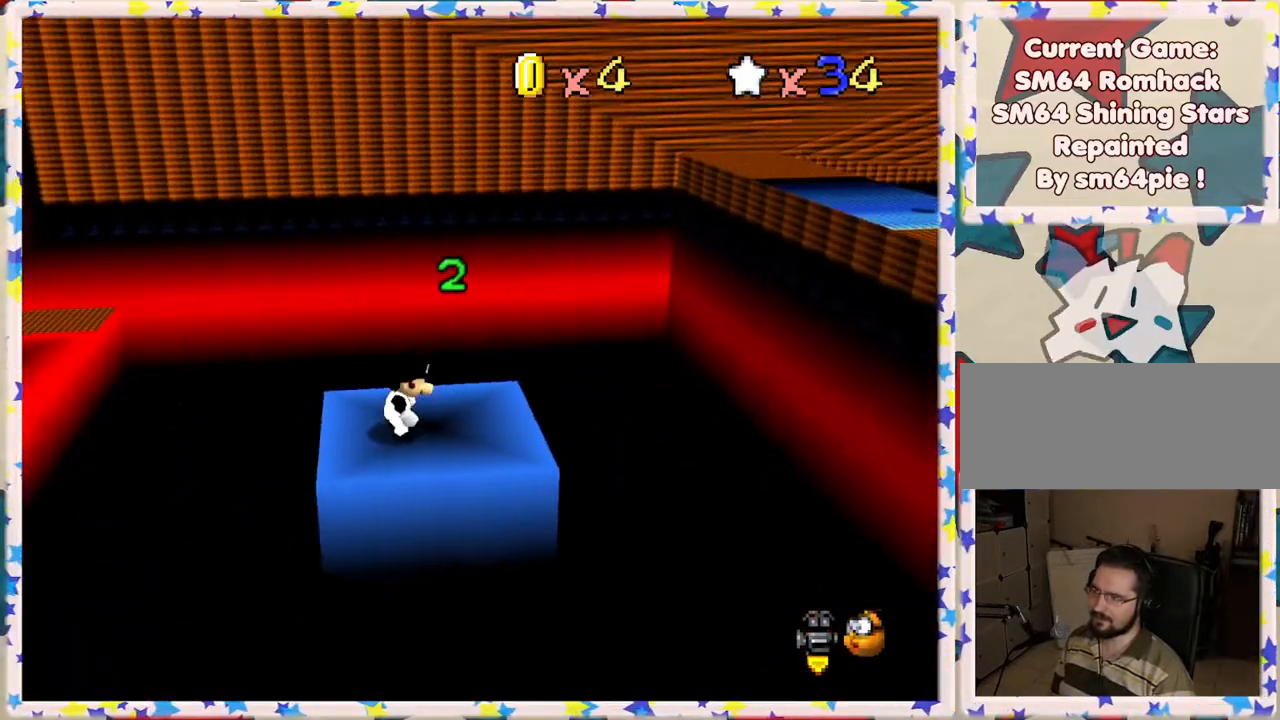
{"buttons": [], "left_stick": "center", "events": [[150, "left_stick", "right"], [400, "left_stick", "center"]]}
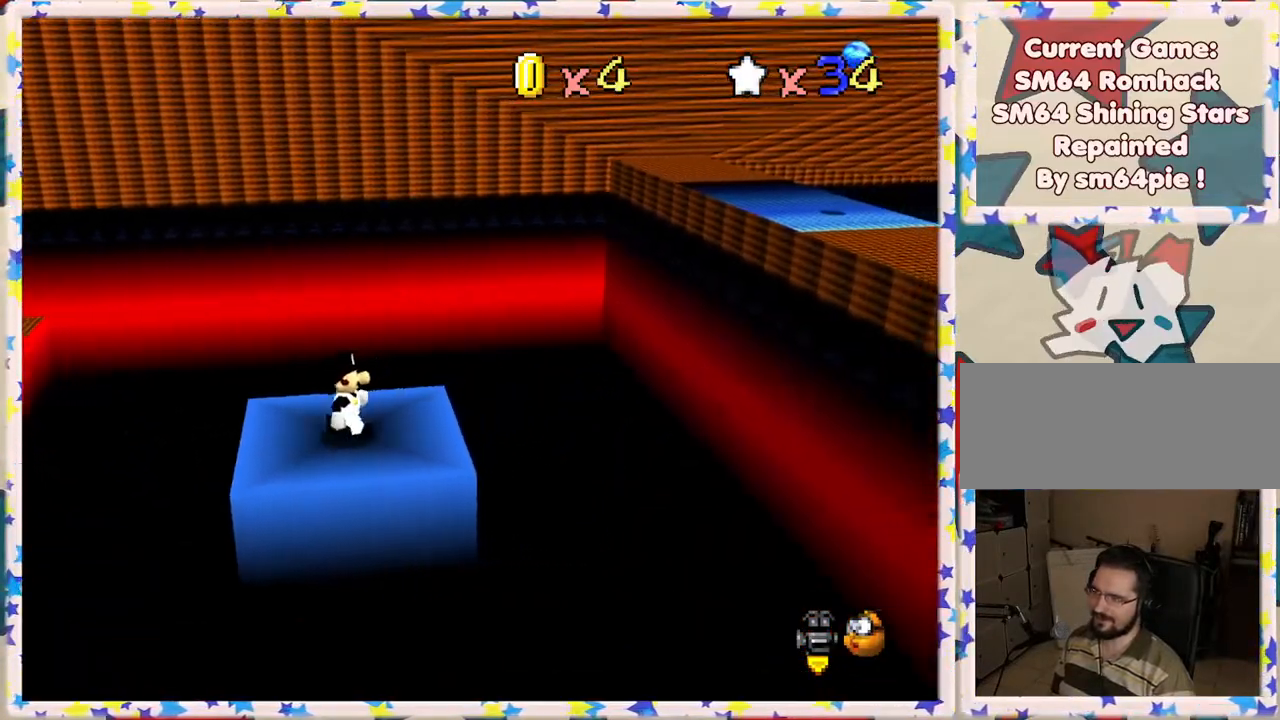
{"buttons": [], "left_stick": "left", "events": [[133, "left_stick", "up"], [350, "left_stick", "up-left"], [483, "left_stick", "left"]]}
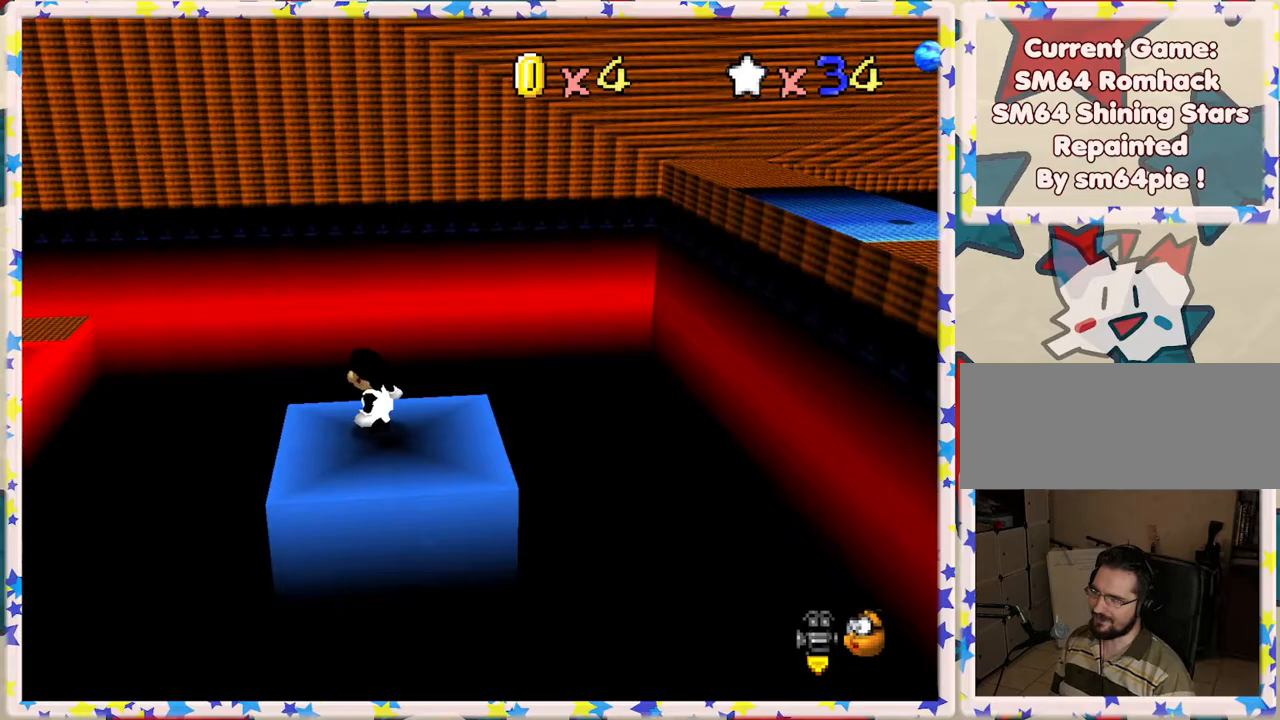
{"buttons": ["A", "Z"], "left_stick": "left", "events": [[200, "Z", "down"], [250, "A", "down"]]}
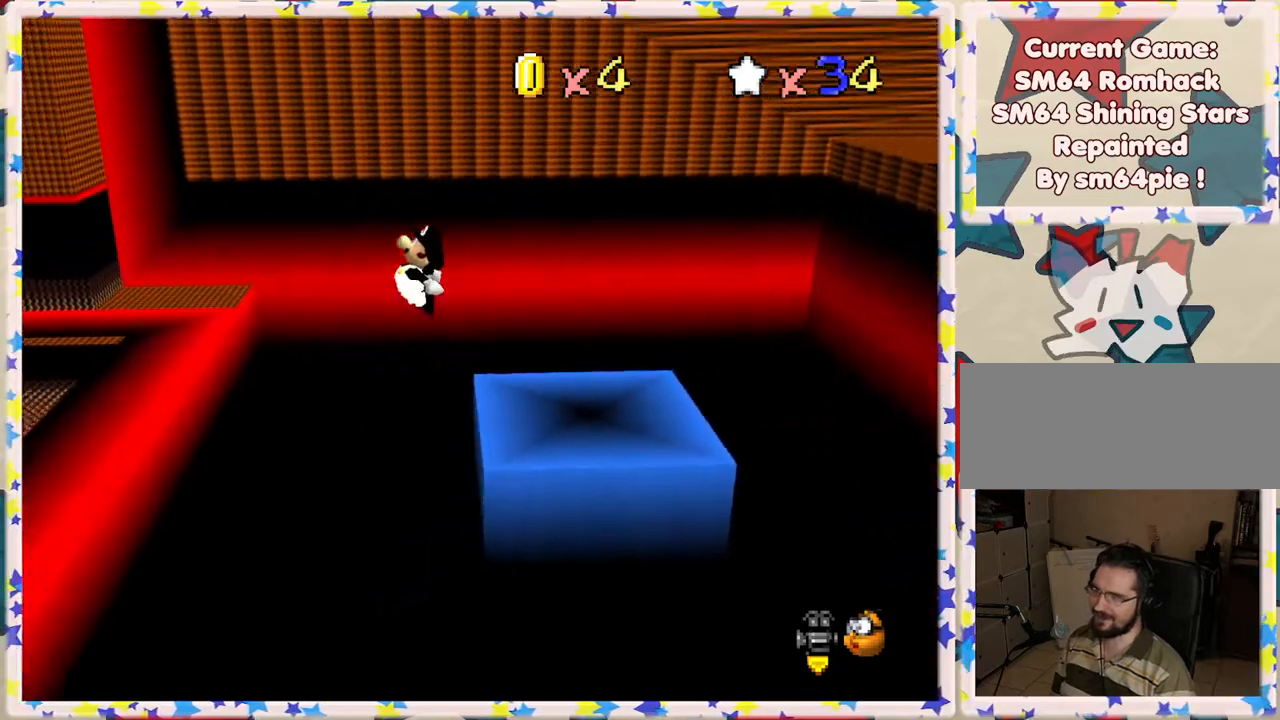
{"buttons": [], "left_stick": "left", "events": [[100, "A", "up"], [100, "Z", "up"]]}
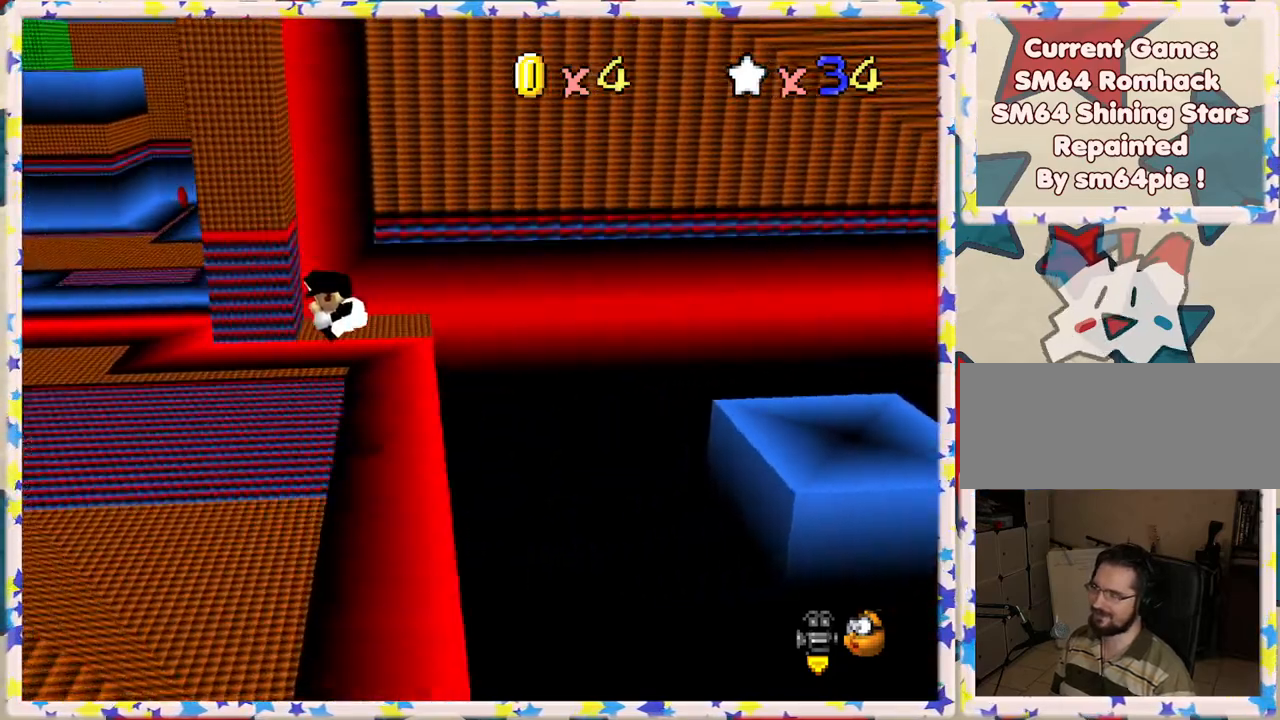
{"buttons": [], "left_stick": "up", "events": [[350, "left_stick", "up-left"], [450, "left_stick", "up"]]}
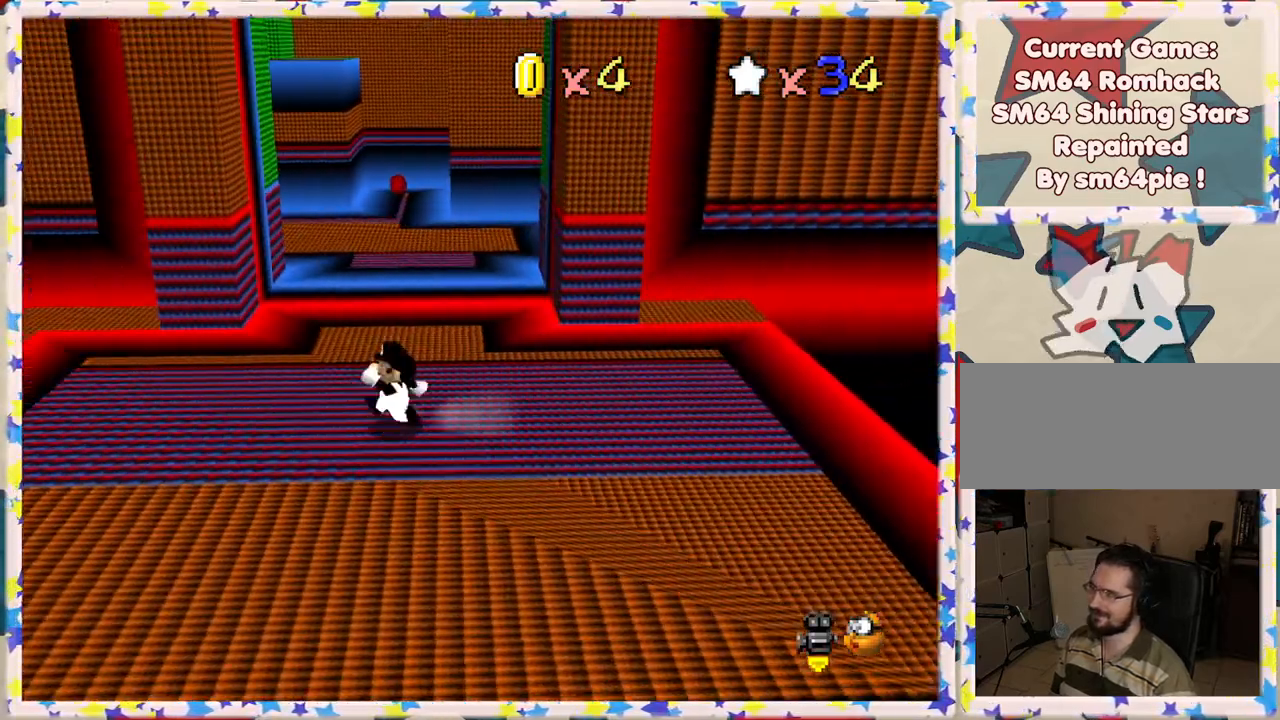
{"buttons": [], "left_stick": "up", "events": [[200, "Z", "down"], [267, "A", "down"], [417, "Z", "up"], [450, "A", "up"]]}
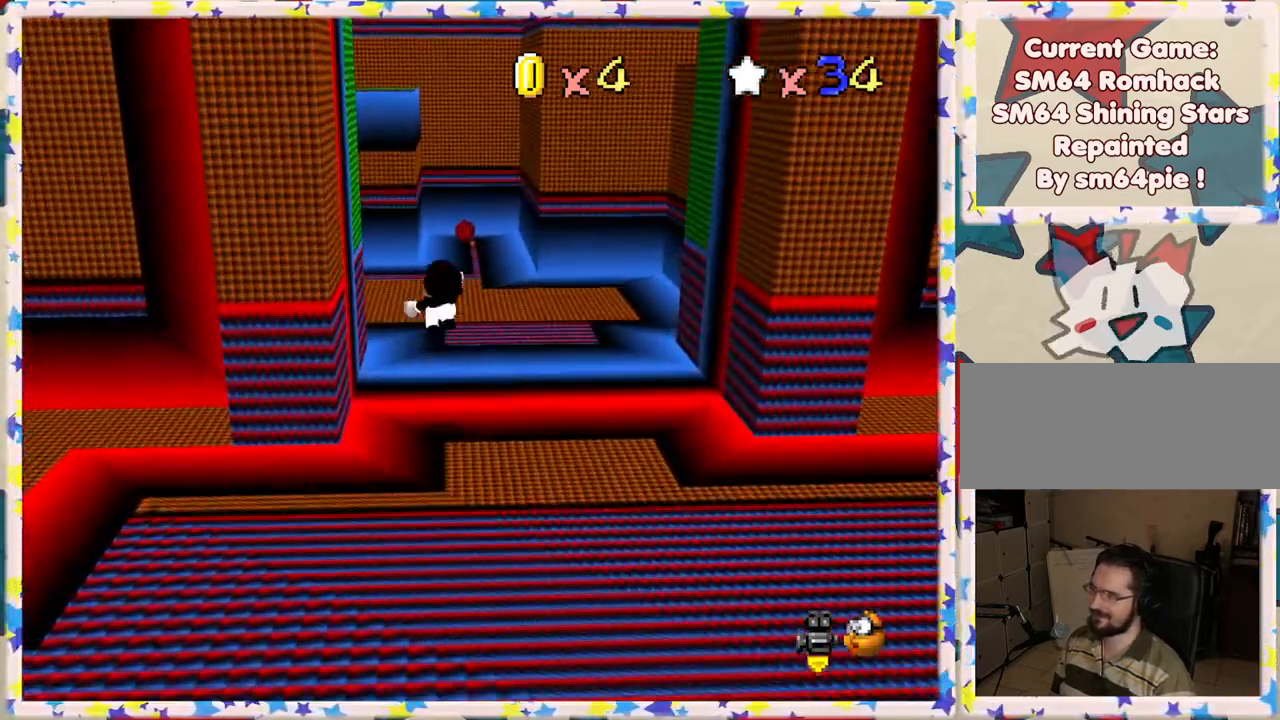
{"buttons": [], "left_stick": "right", "events": [[50, "left_stick", "up-right"], [233, "left_stick", "right"]]}
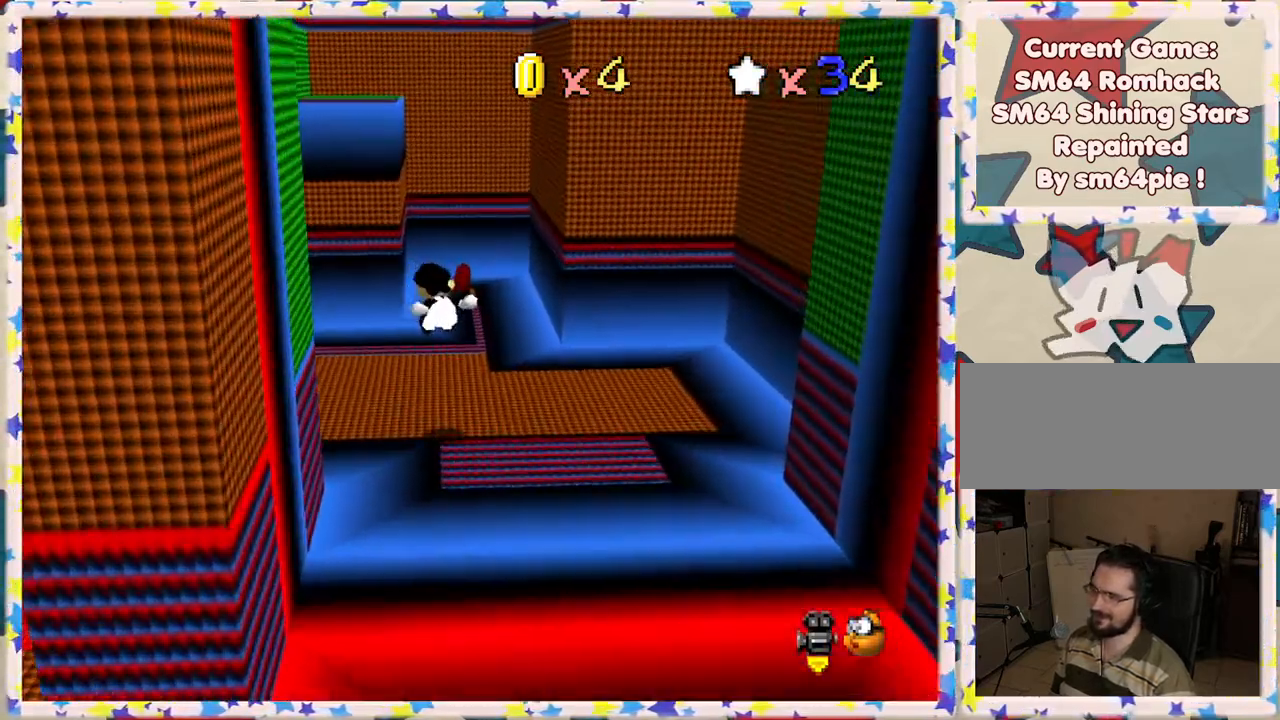
{"buttons": [], "left_stick": "up", "events": [[183, "left_stick", "up-right"], [433, "left_stick", "up"]]}
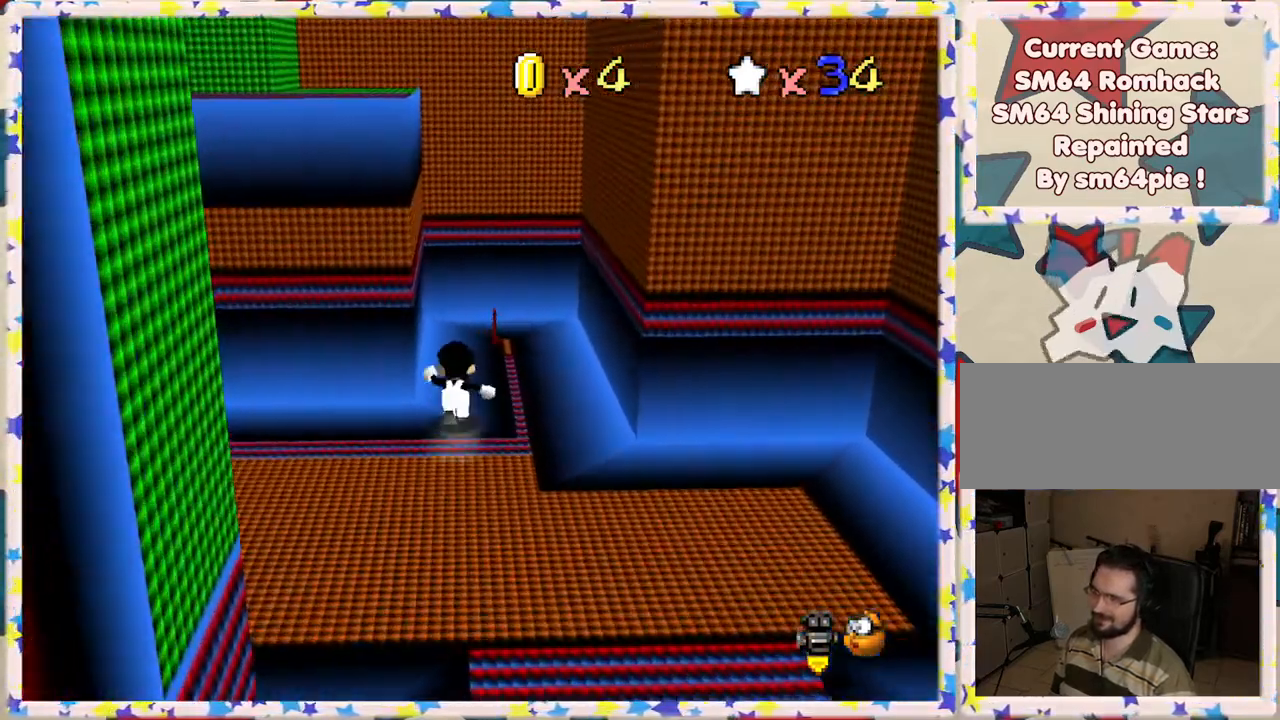
{"buttons": [], "left_stick": "right", "events": [[367, "left_stick", "right"]]}
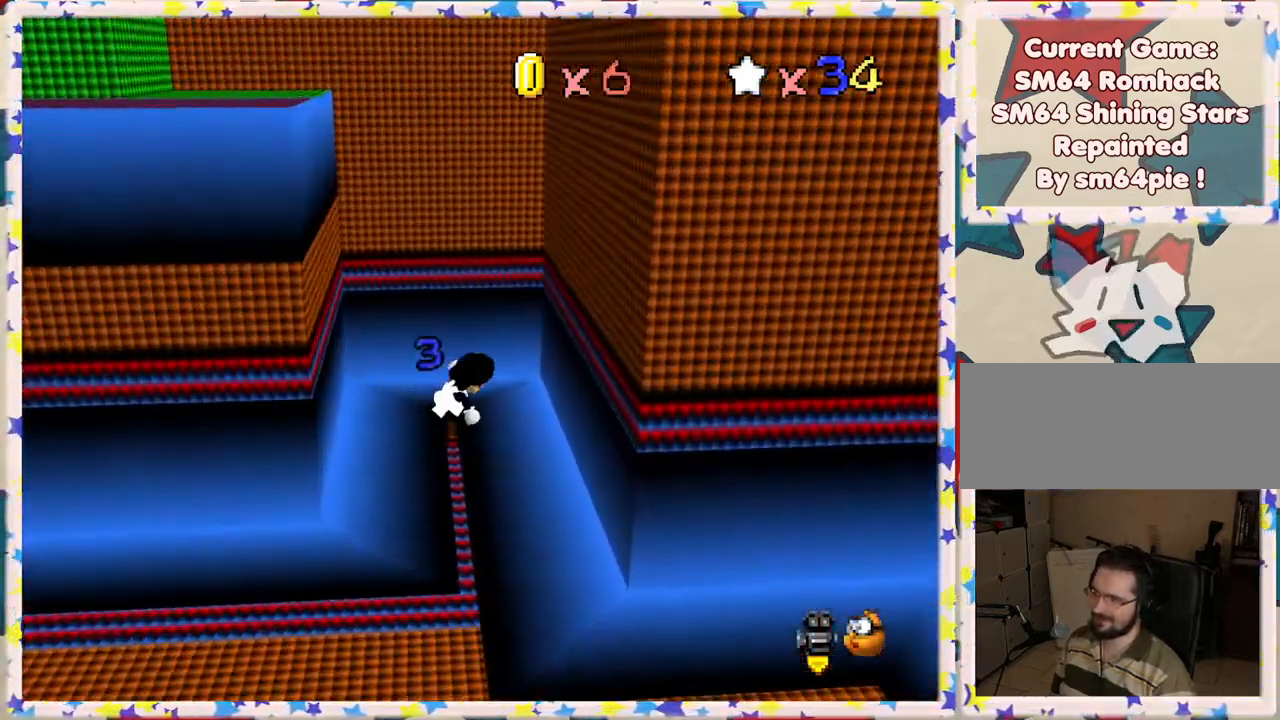
{"buttons": ["A"], "left_stick": "left", "events": [[33, "A", "down"], [167, "left_stick", "down-right"], [217, "A", "up"], [283, "A", "down"], [317, "left_stick", "left"]]}
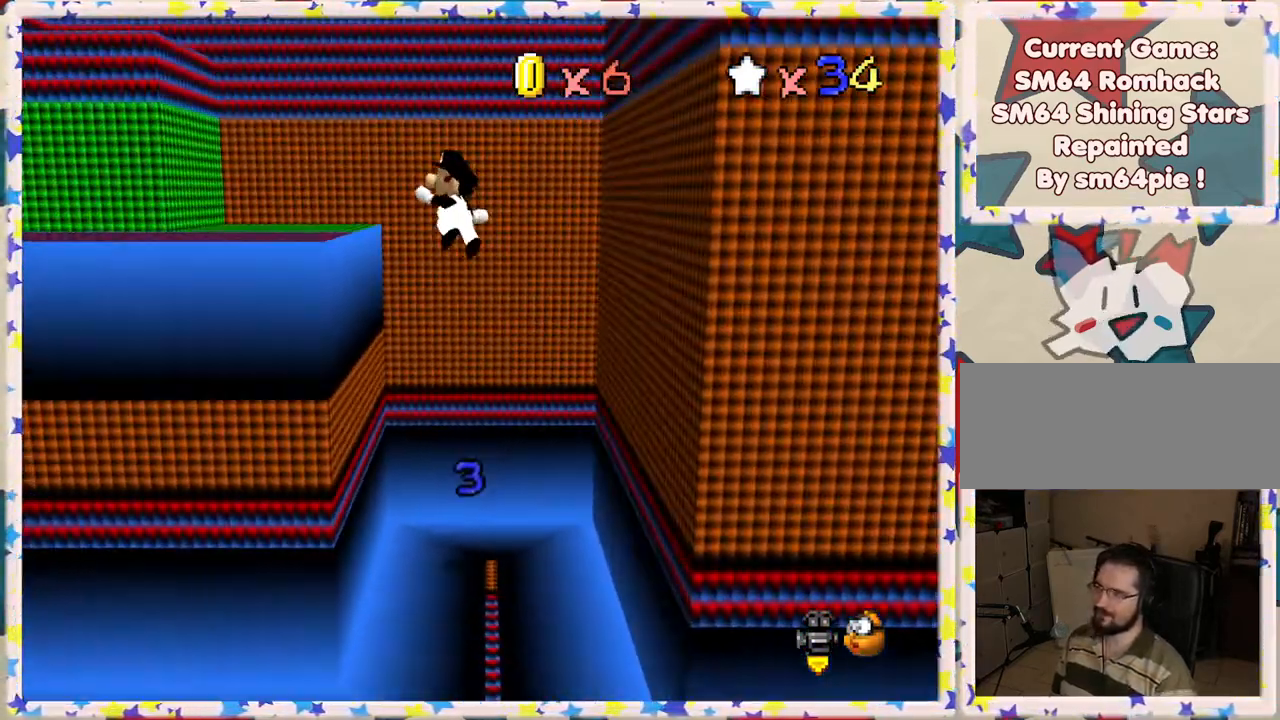
{"buttons": ["A"], "left_stick": "right", "events": [[383, "A", "up"], [467, "A", "down"], [500, "left_stick", "right"]]}
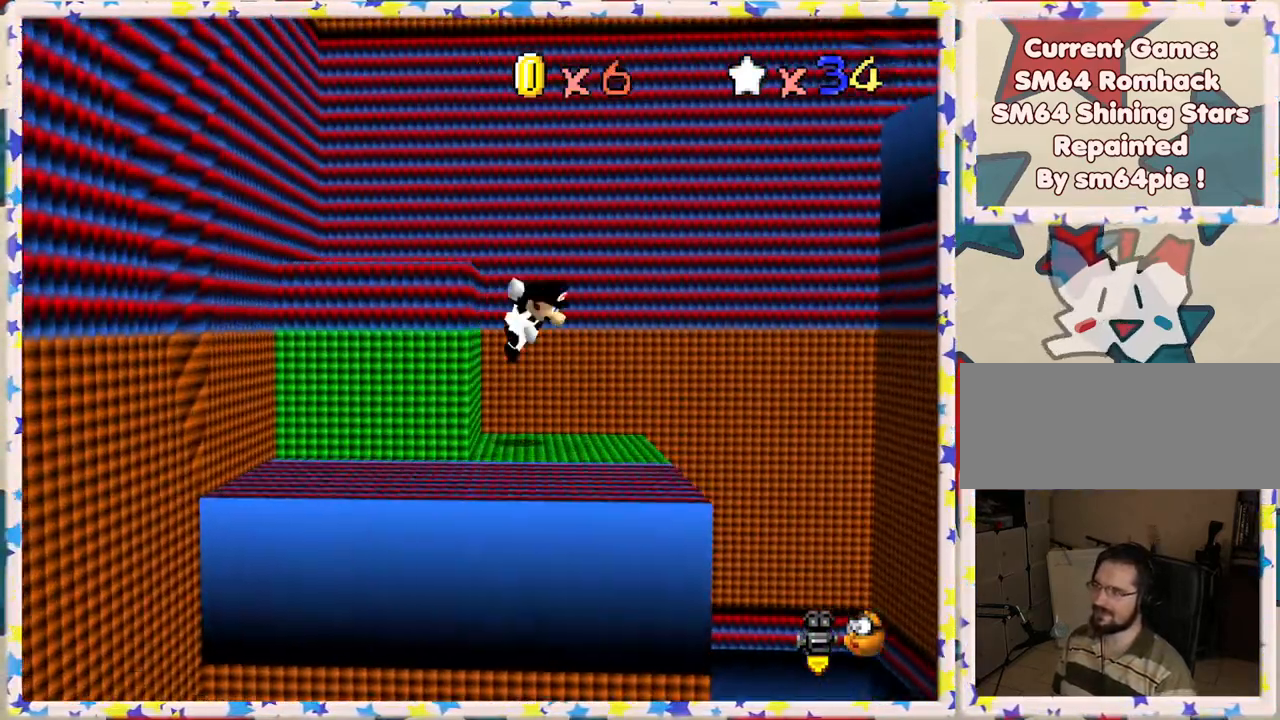
{"buttons": ["A"], "left_stick": "right", "events": []}
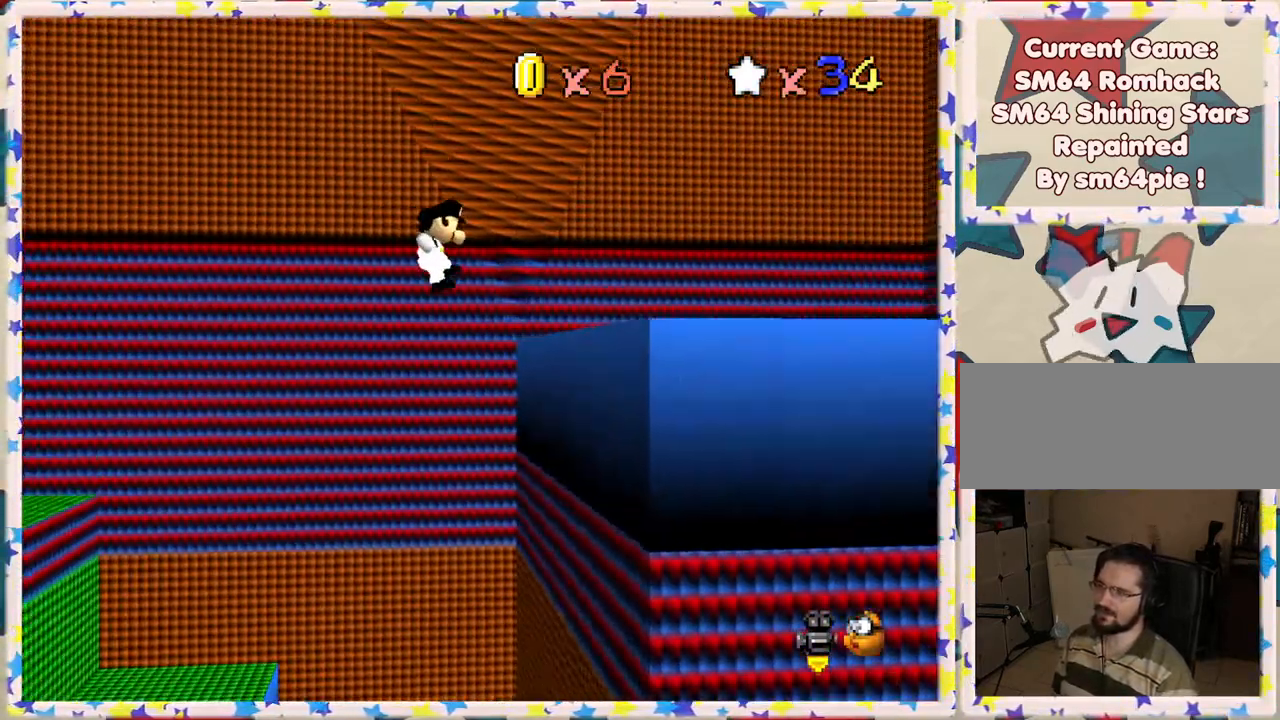
{"buttons": [], "left_stick": "right", "events": [[67, "A", "up"], [150, "C_LEFT", "down"], [250, "C_LEFT", "up"], [333, "C_LEFT", "down"], [467, "C_LEFT", "up"]]}
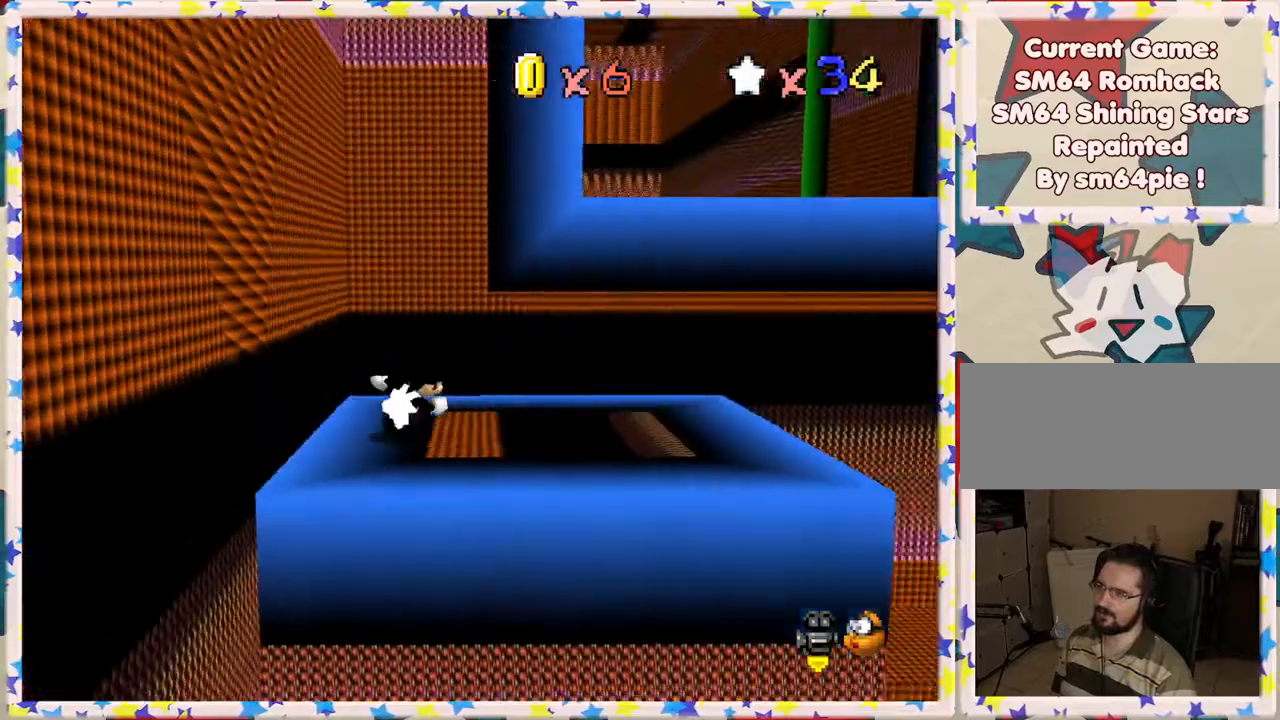
{"buttons": ["A"], "left_stick": "up", "events": [[283, "A", "down"], [283, "left_stick", "up"]]}
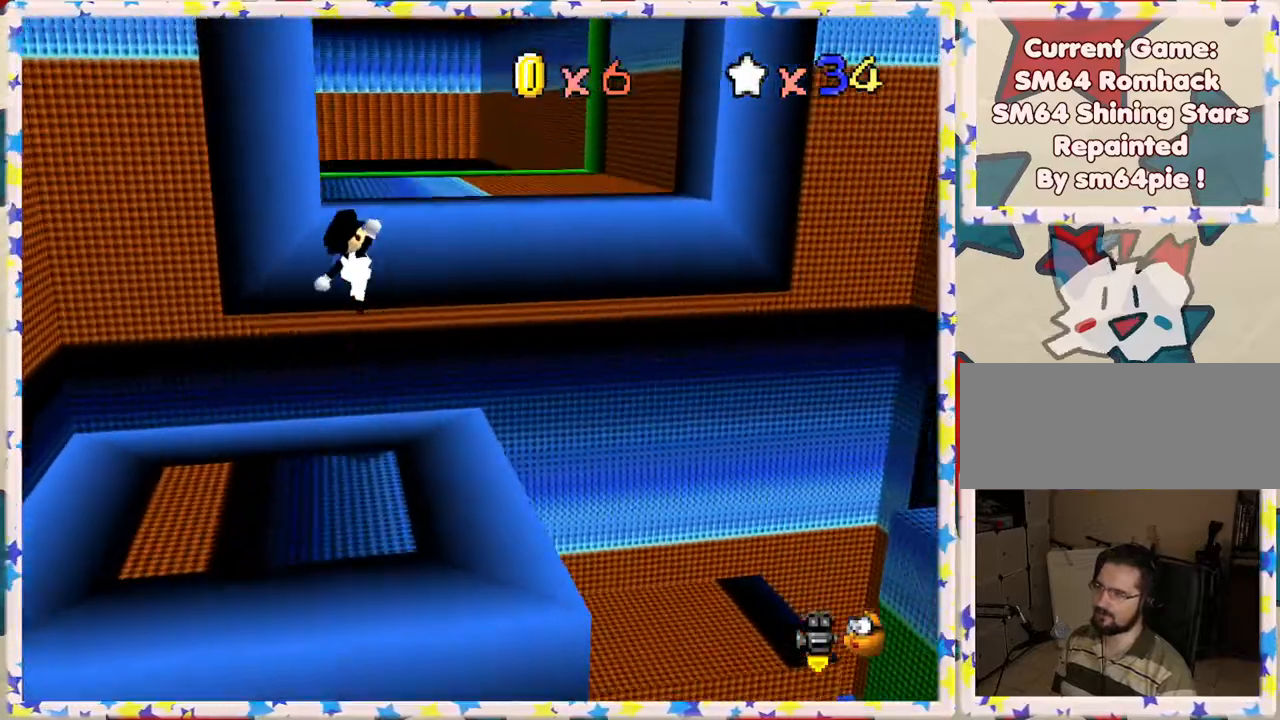
{"buttons": ["A"], "left_stick": "up-left", "events": [[33, "left_stick", "up-left"], [267, "A", "up"], [400, "A", "down"]]}
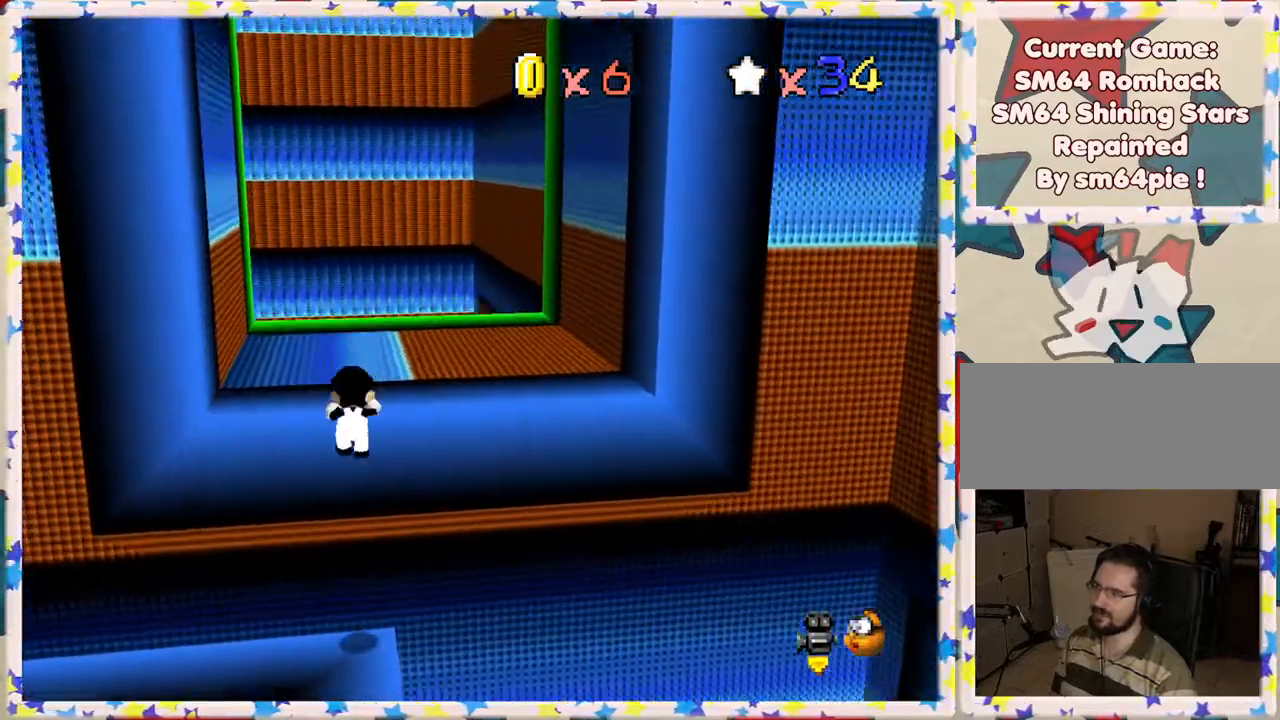
{"buttons": [], "left_stick": "up", "events": [[50, "A", "up"], [100, "left_stick", "up"]]}
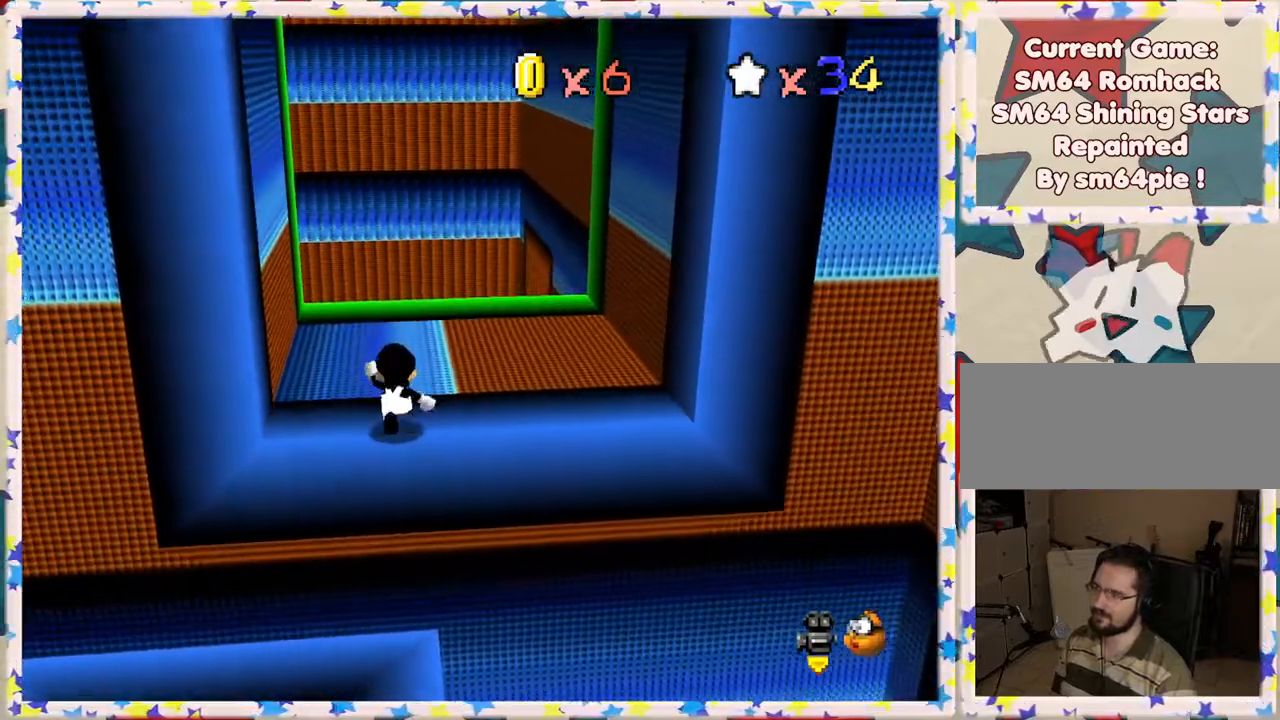
{"buttons": [], "left_stick": "up", "events": []}
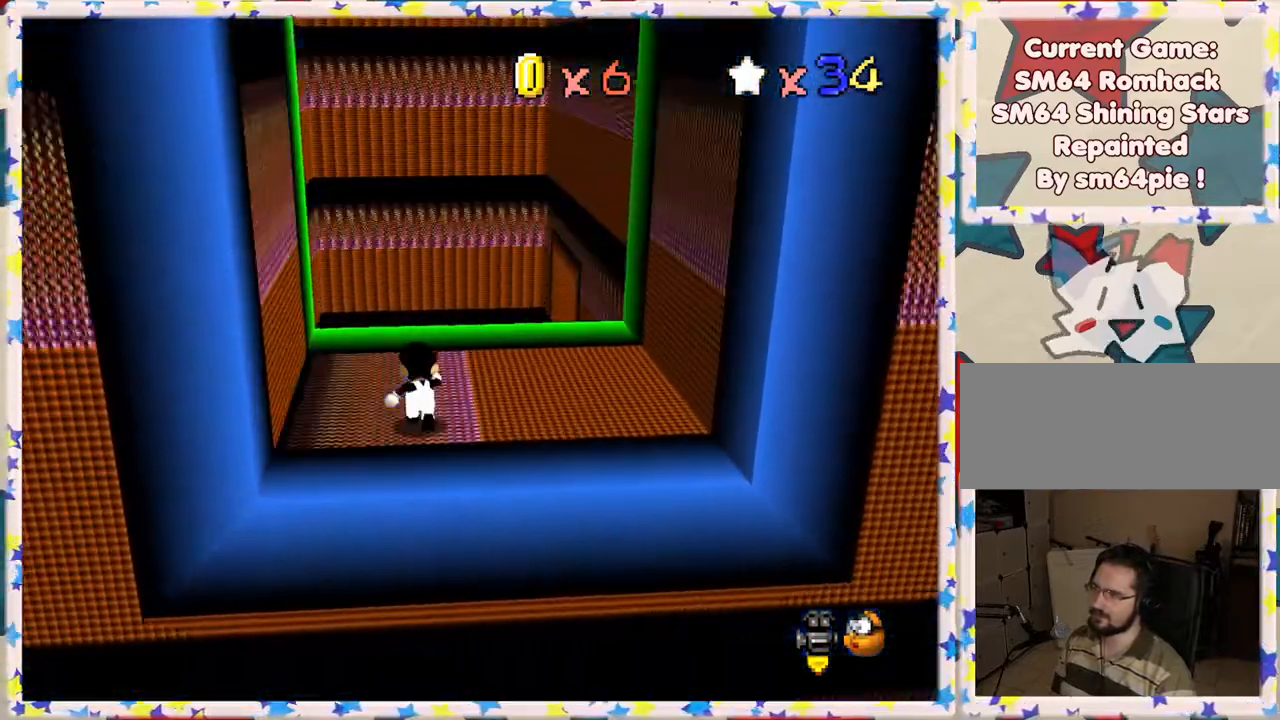
{"buttons": [], "left_stick": "up", "events": []}
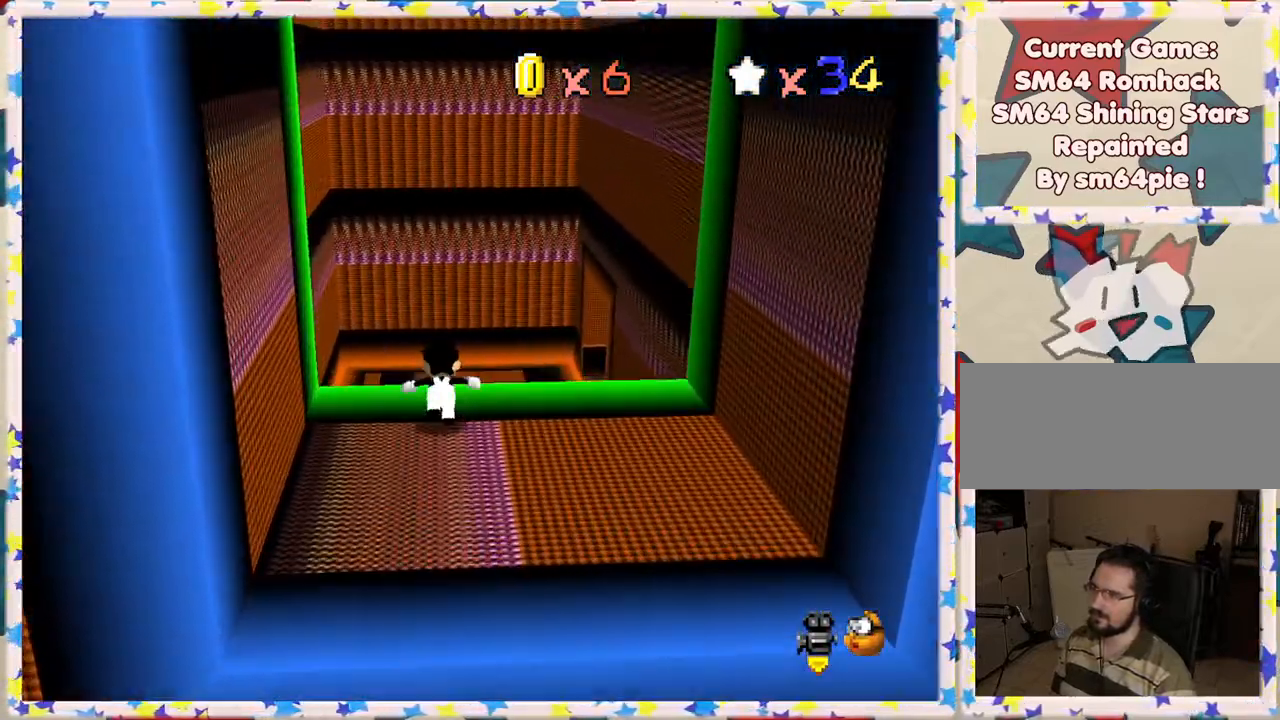
{"buttons": ["A", "Z"], "left_stick": "up", "events": [[50, "Z", "down"], [83, "A", "down"]]}